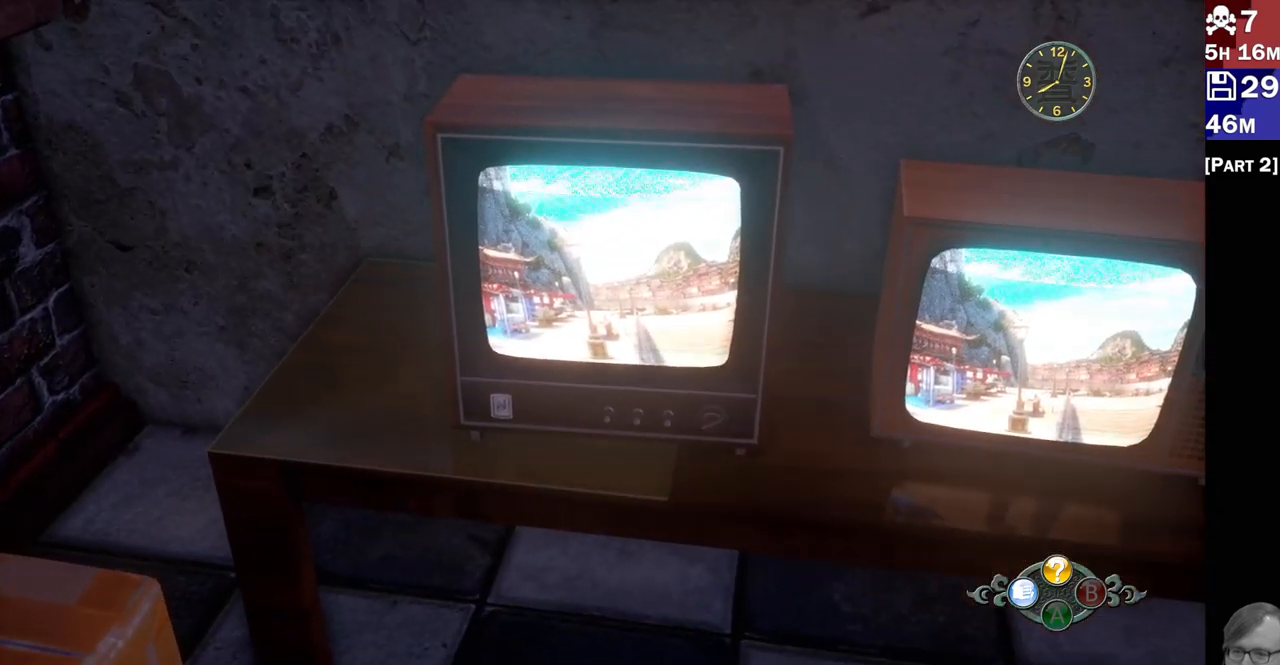
Gameplay with a controller (PlayStation layout); each line is a JSON object with the inputs held at the frame after it (dt_ms = milliseconds from this image to that frame). "events" lists button and stick changes between this image and that frame as [ms after this image, input, new state], when the widget could be followed in between. Not read: L3 R3.
{"dt_ms": 500, "buttons": ["L2"], "left_stick": "center", "right_stick": "center"}
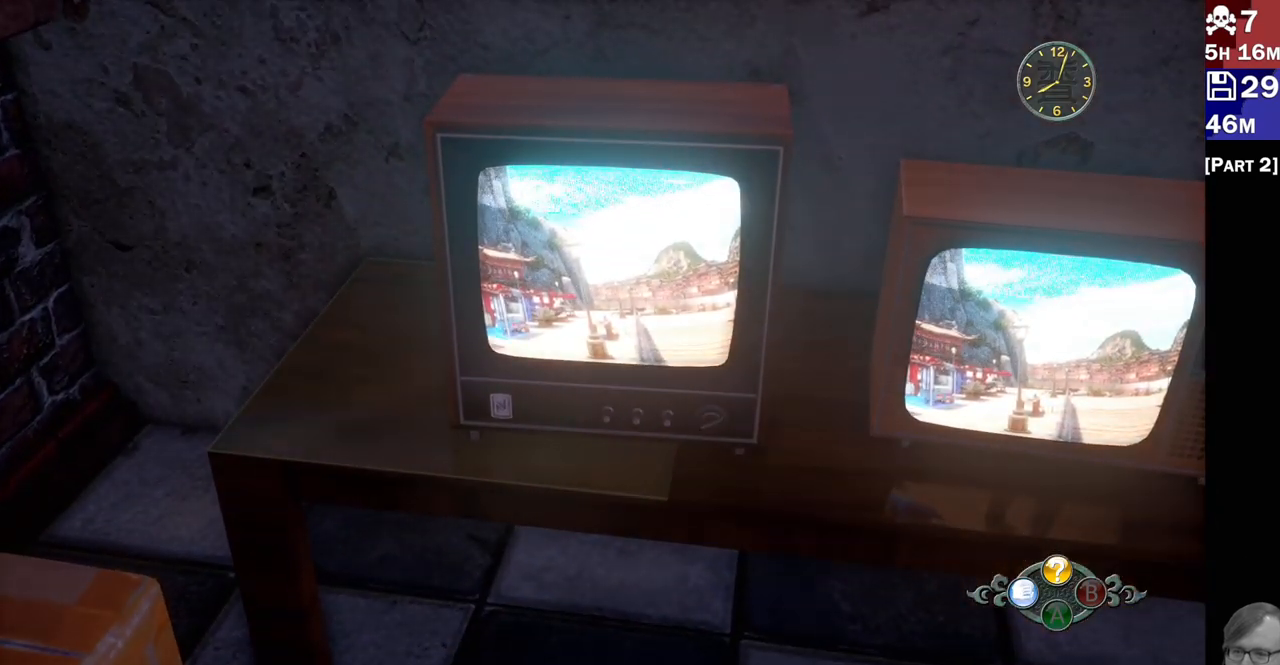
{"dt_ms": 1000, "buttons": ["L2"], "left_stick": "center", "right_stick": "center"}
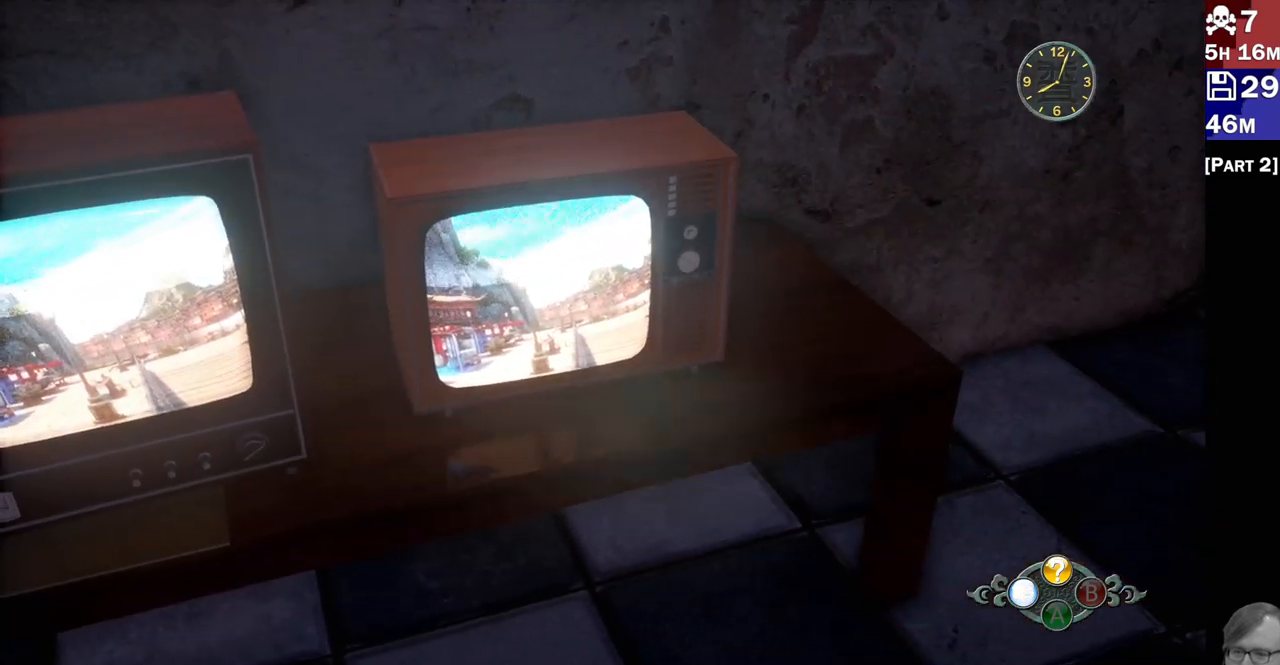
{"dt_ms": 1000, "buttons": ["L2"], "left_stick": "left", "right_stick": "up-right"}
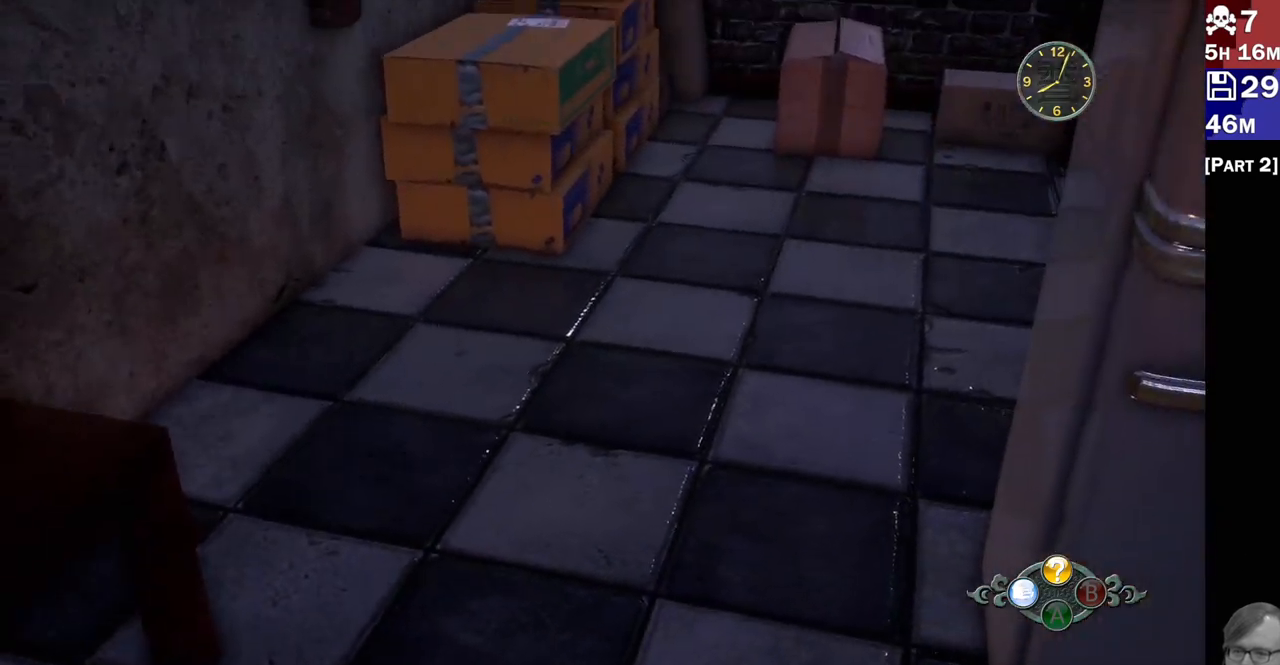
{"dt_ms": 500, "buttons": ["L2"], "left_stick": "center", "right_stick": "center", "events": [[117, "left_stick", "center"], [233, "right_stick", "center"]]}
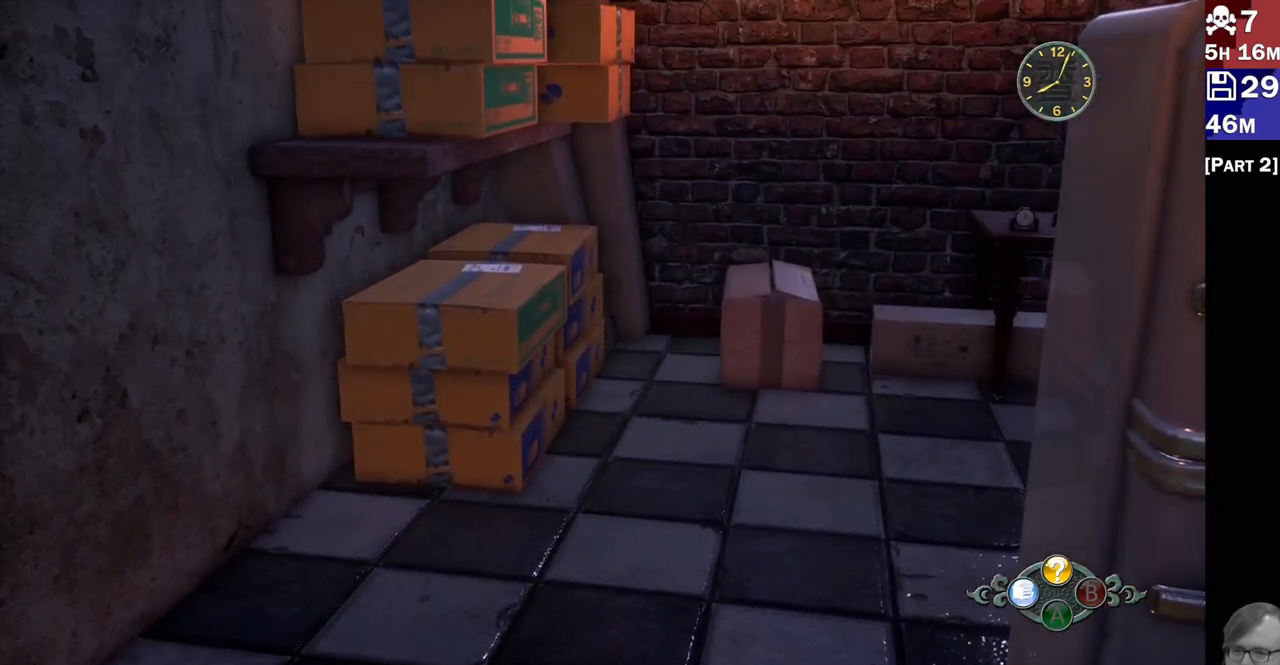
{"dt_ms": 500, "buttons": ["L2"], "left_stick": "down-left", "right_stick": "right", "events": [[33, "right_stick", "right"], [133, "left_stick", "down-left"]]}
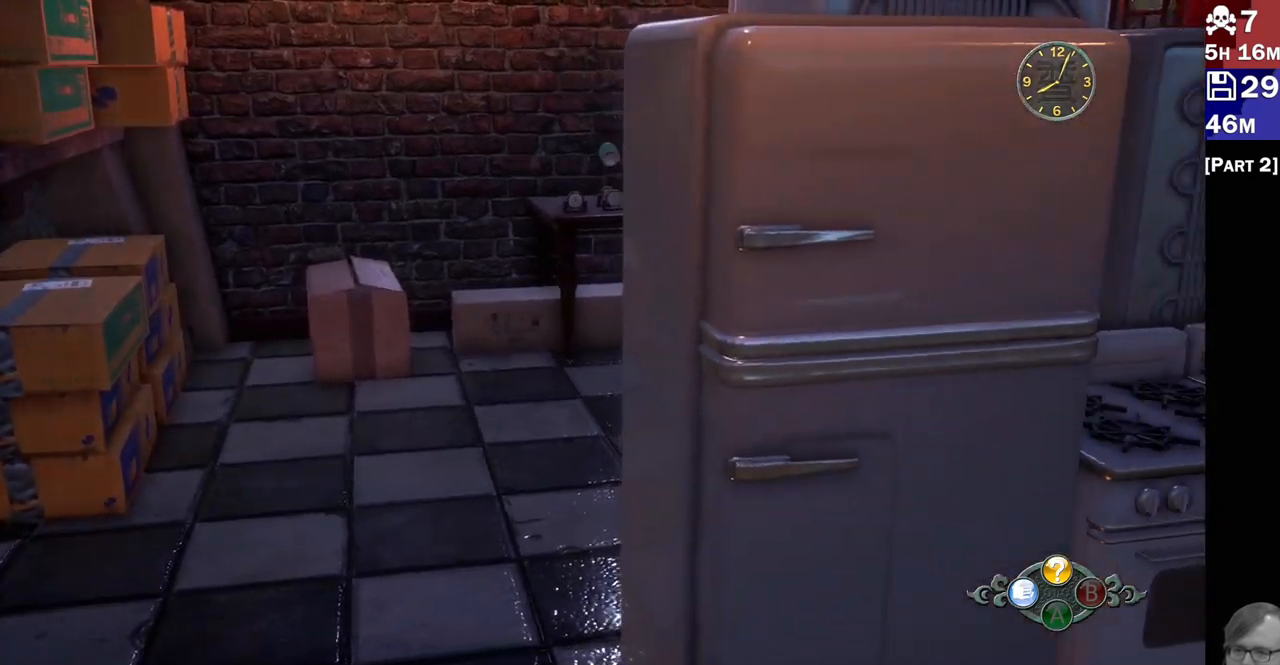
{"dt_ms": 500, "buttons": ["L2"], "left_stick": "center", "right_stick": "down-right", "events": [[450, "left_stick", "center"], [450, "right_stick", "down-right"]]}
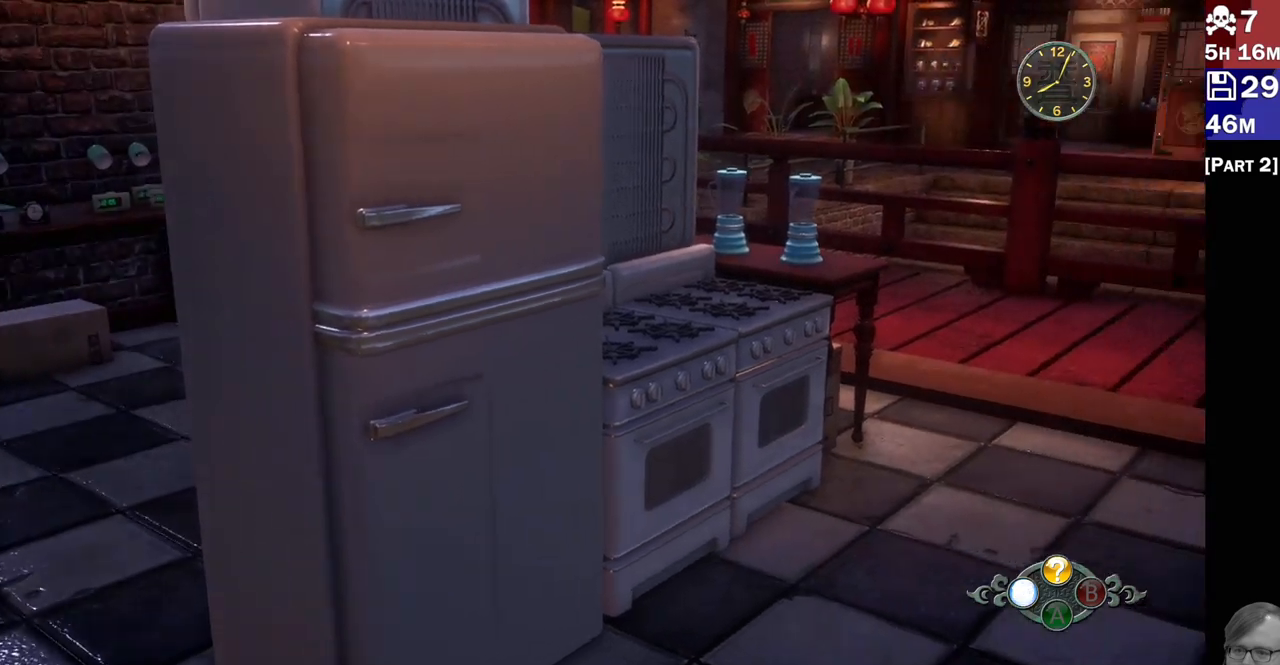
{"dt_ms": 500, "buttons": ["L2"], "left_stick": "center", "right_stick": "center", "events": [[67, "right_stick", "center"]]}
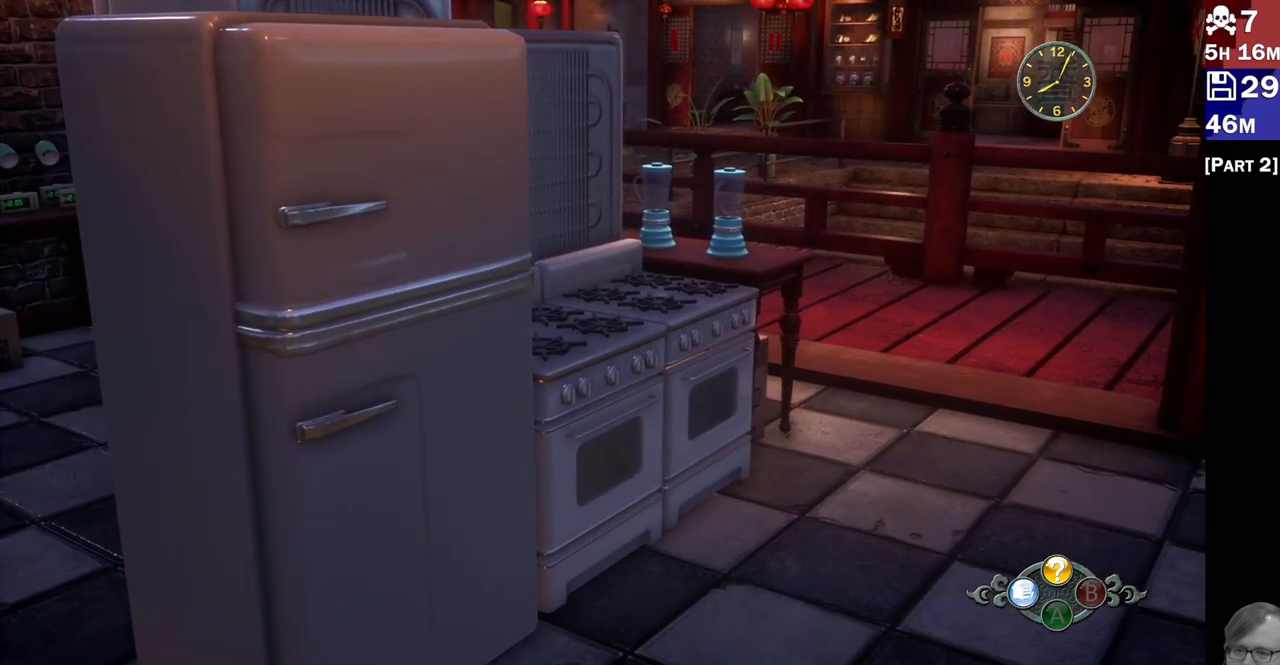
{"dt_ms": 500, "buttons": ["L2"], "left_stick": "up-left", "right_stick": "down-left", "events": [[217, "left_stick", "up-left"], [467, "right_stick", "down-left"]]}
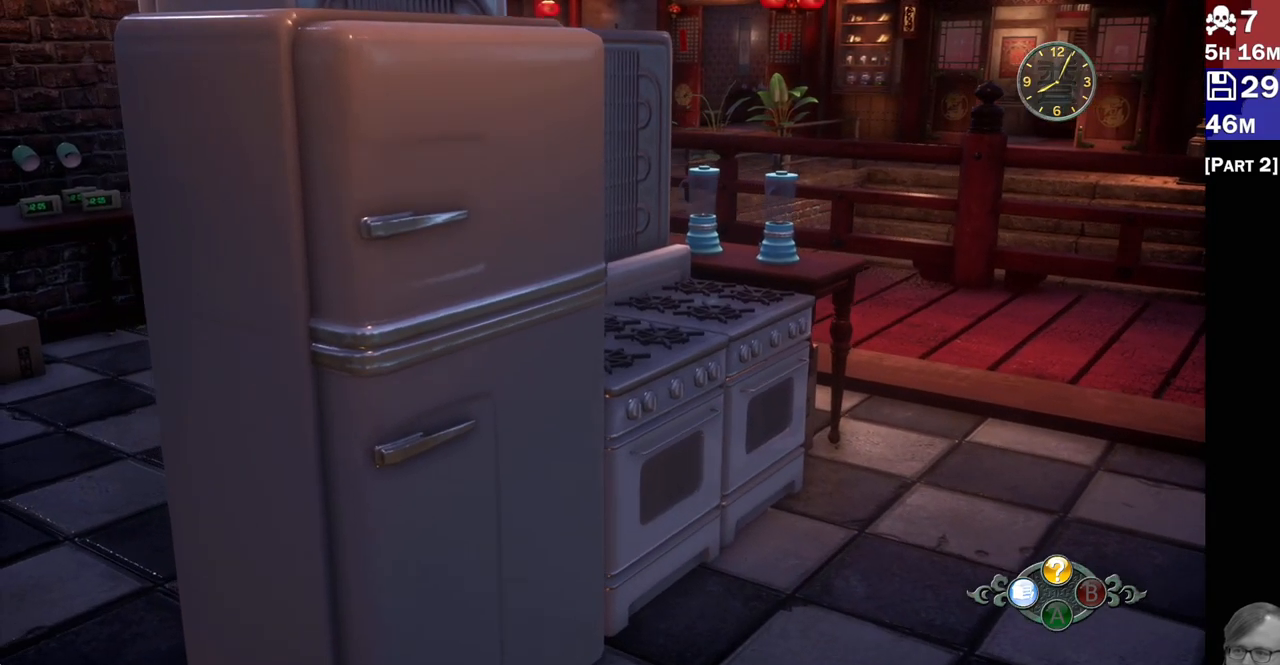
{"dt_ms": 500, "buttons": ["L2"], "left_stick": "up-left", "right_stick": "center", "events": [[17, "right_stick", "left"], [217, "right_stick", "center"]]}